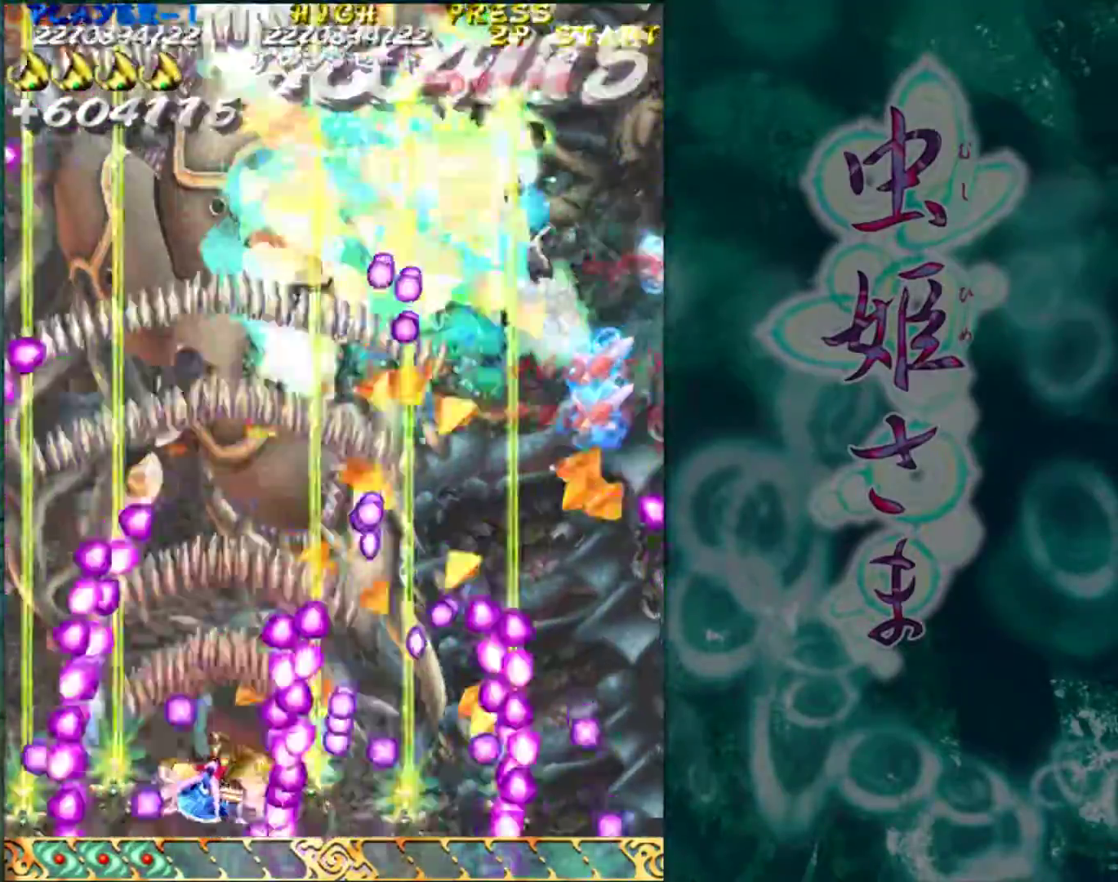
Gameplay with a controller (arcade stick); each line is a JSON object with the inputs held at the frame after it. "events" lists button and stick changes between this image and that frame as [ms after this image, input, new state], when the widget could be followed in between. Not read: L3 R3.
{"buttons": [], "left_stick": "center", "events": [[150, "left_stick", "up"], [367, "left_stick", "center"]]}
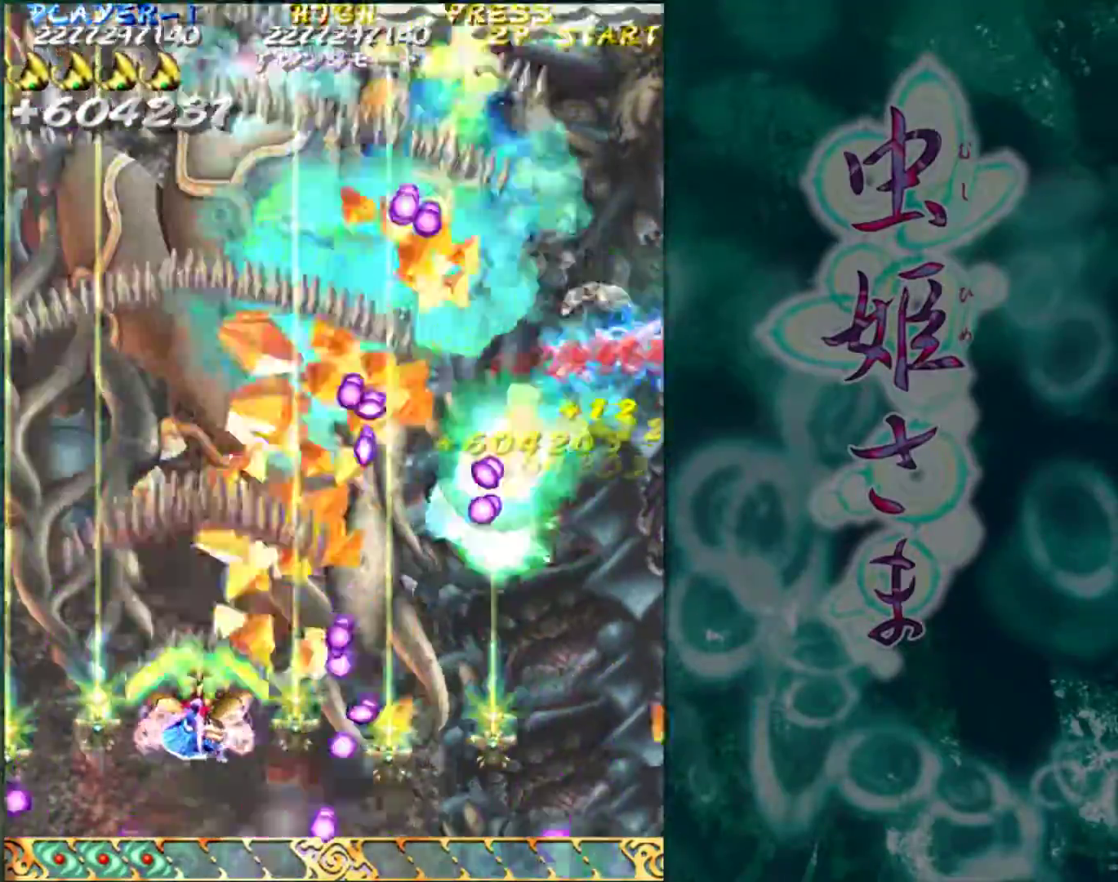
{"buttons": [], "left_stick": "right", "events": [[167, "left_stick", "right"]]}
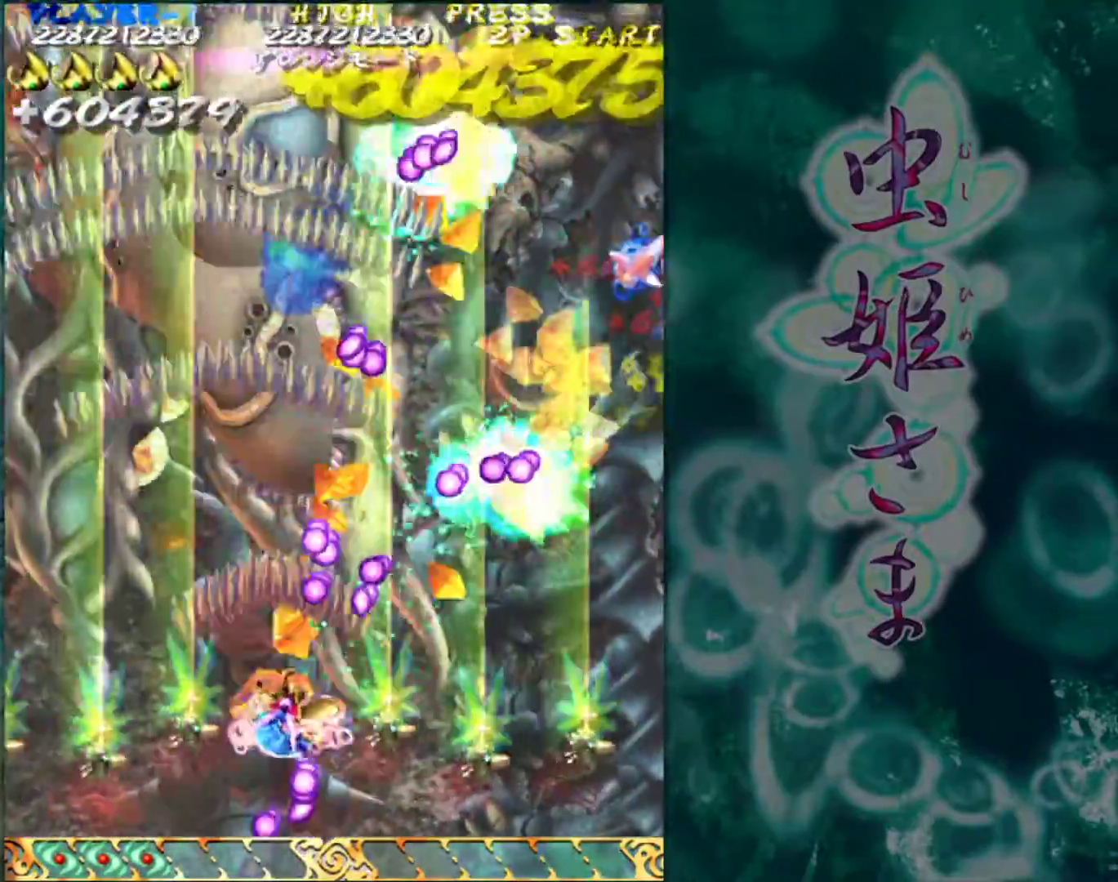
{"buttons": [], "left_stick": "right", "events": []}
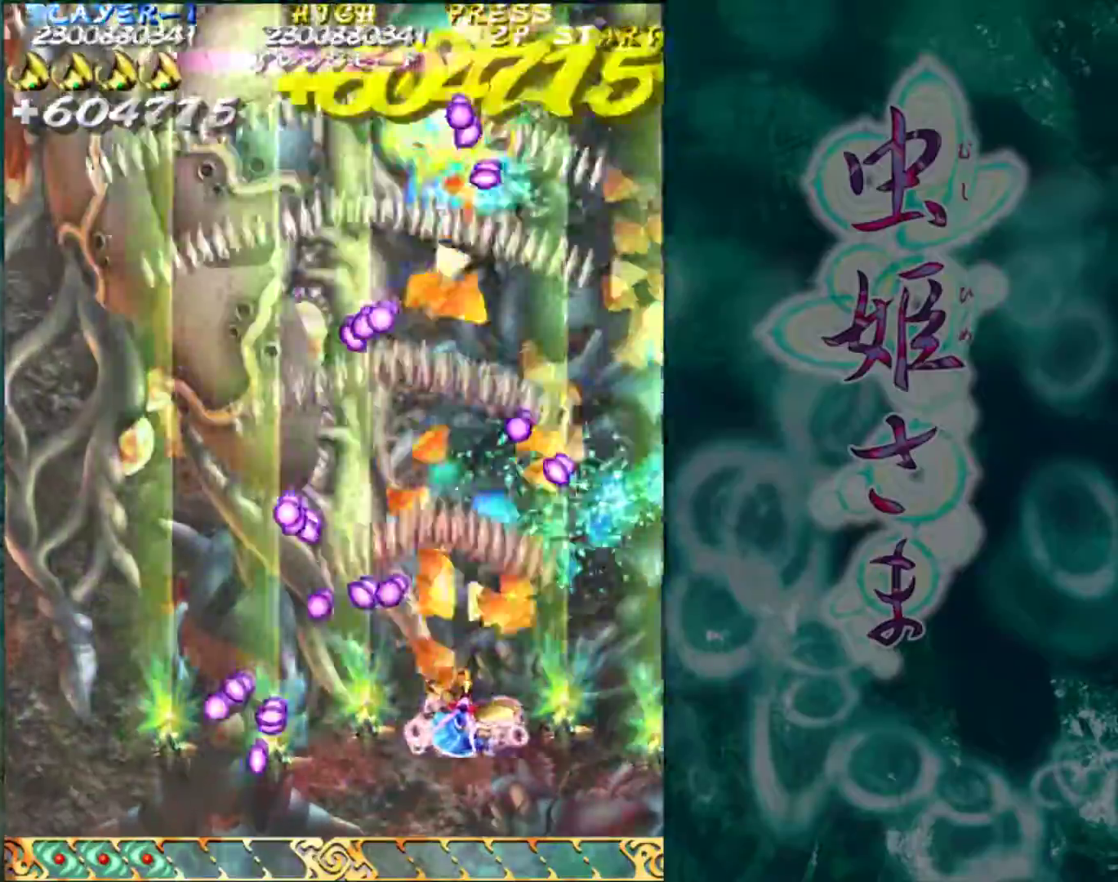
{"buttons": [], "left_stick": "up", "events": [[467, "left_stick", "up"]]}
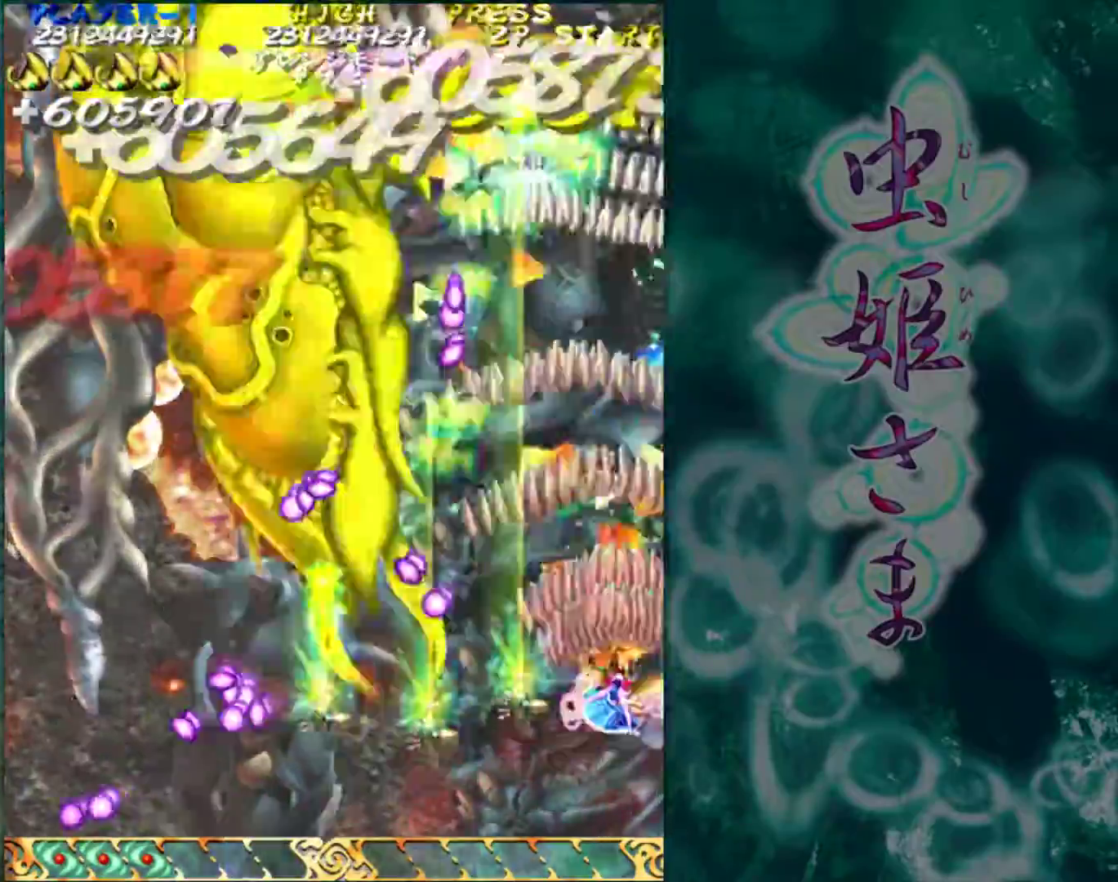
{"buttons": [], "left_stick": "down-left", "events": [[83, "left_stick", "center"], [500, "left_stick", "down-left"]]}
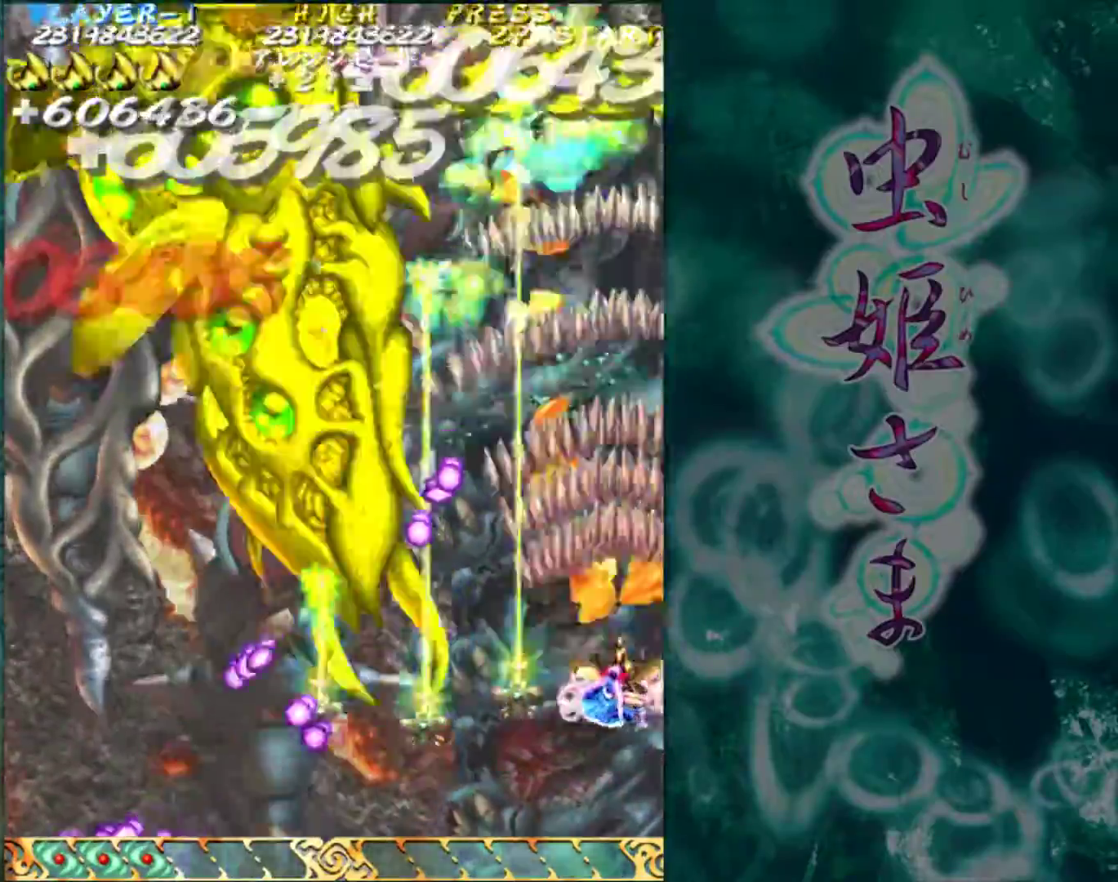
{"buttons": [], "left_stick": "center", "events": [[167, "left_stick", "center"]]}
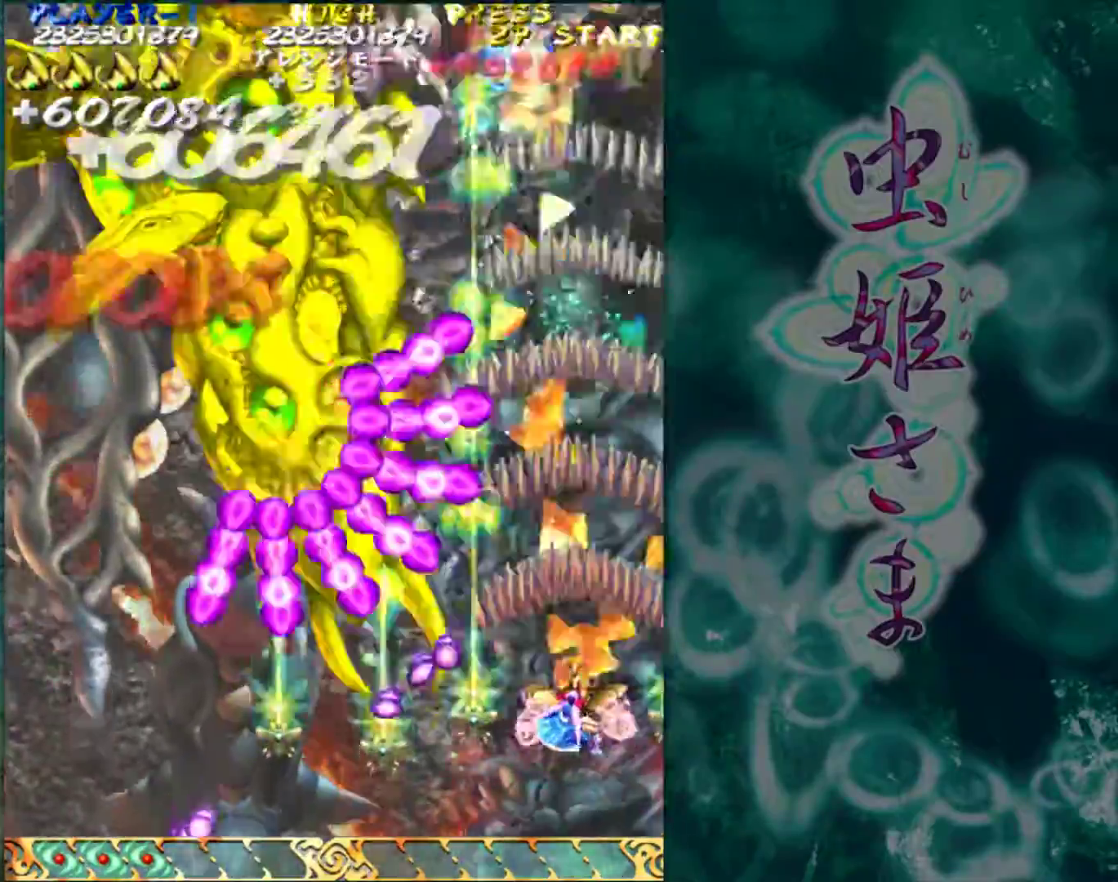
{"buttons": [], "left_stick": "center", "events": [[167, "left_stick", "down"], [283, "left_stick", "left"], [350, "left_stick", "center"]]}
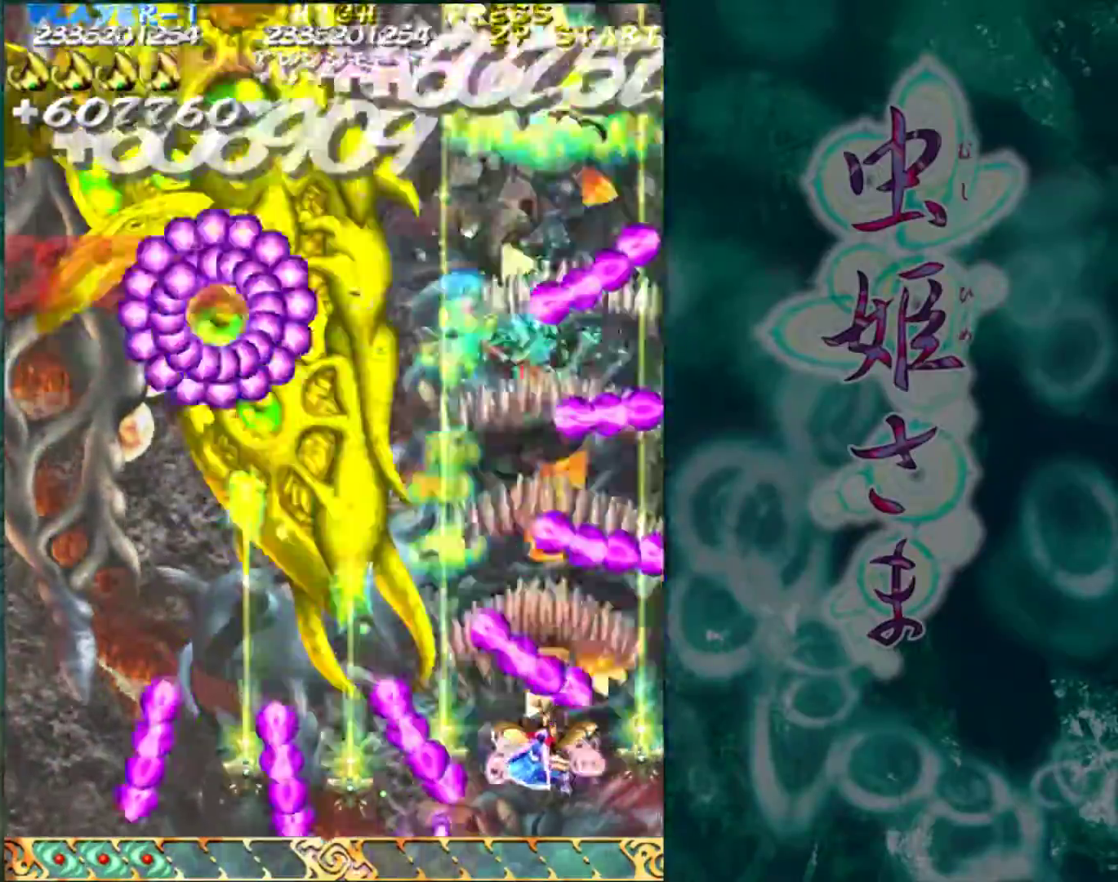
{"buttons": [], "left_stick": "left", "events": [[150, "left_stick", "left"]]}
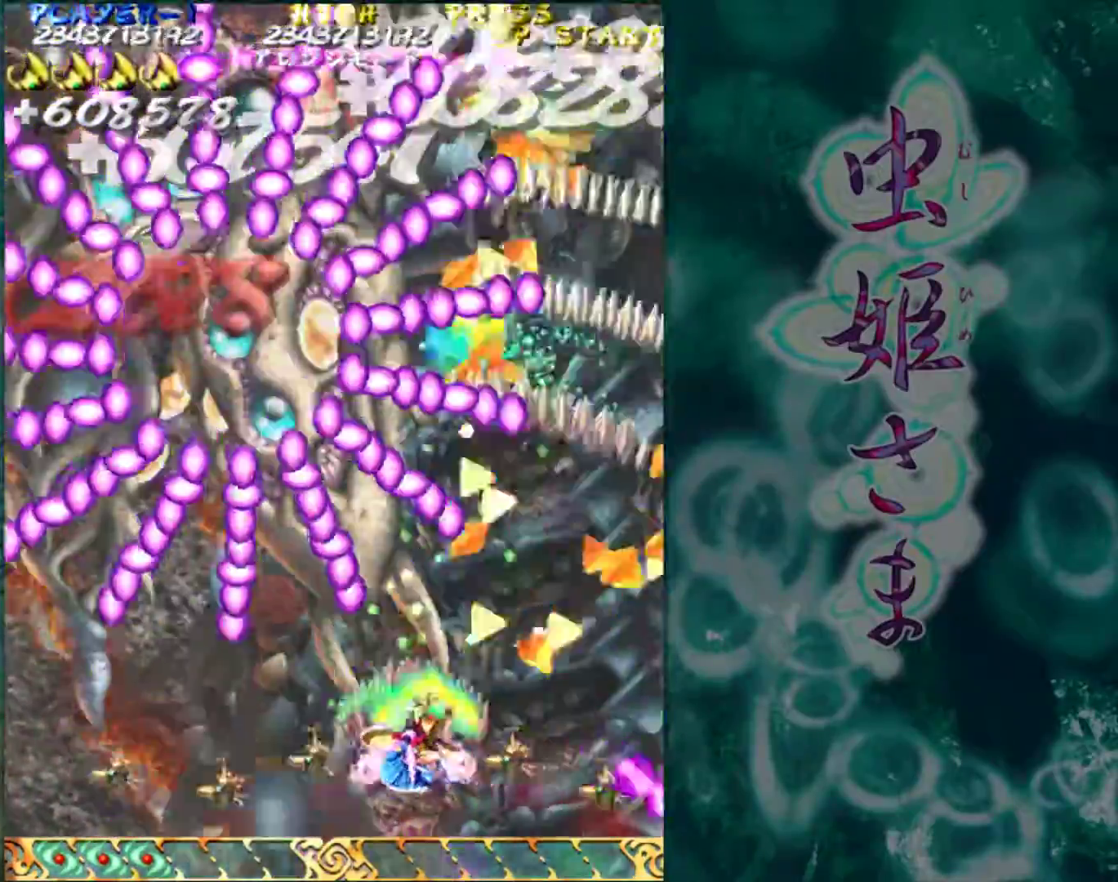
{"buttons": [], "left_stick": "center", "events": [[200, "left_stick", "center"]]}
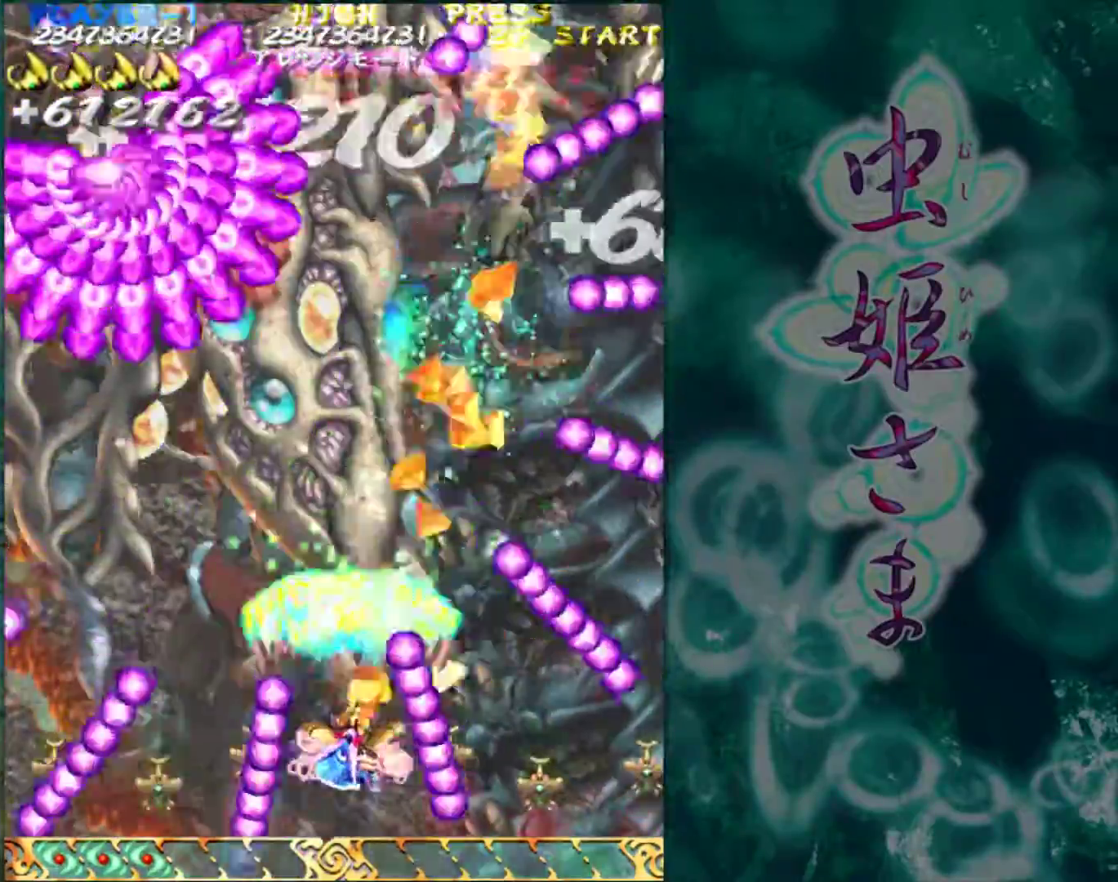
{"buttons": [], "left_stick": "left", "events": [[183, "left_stick", "left"]]}
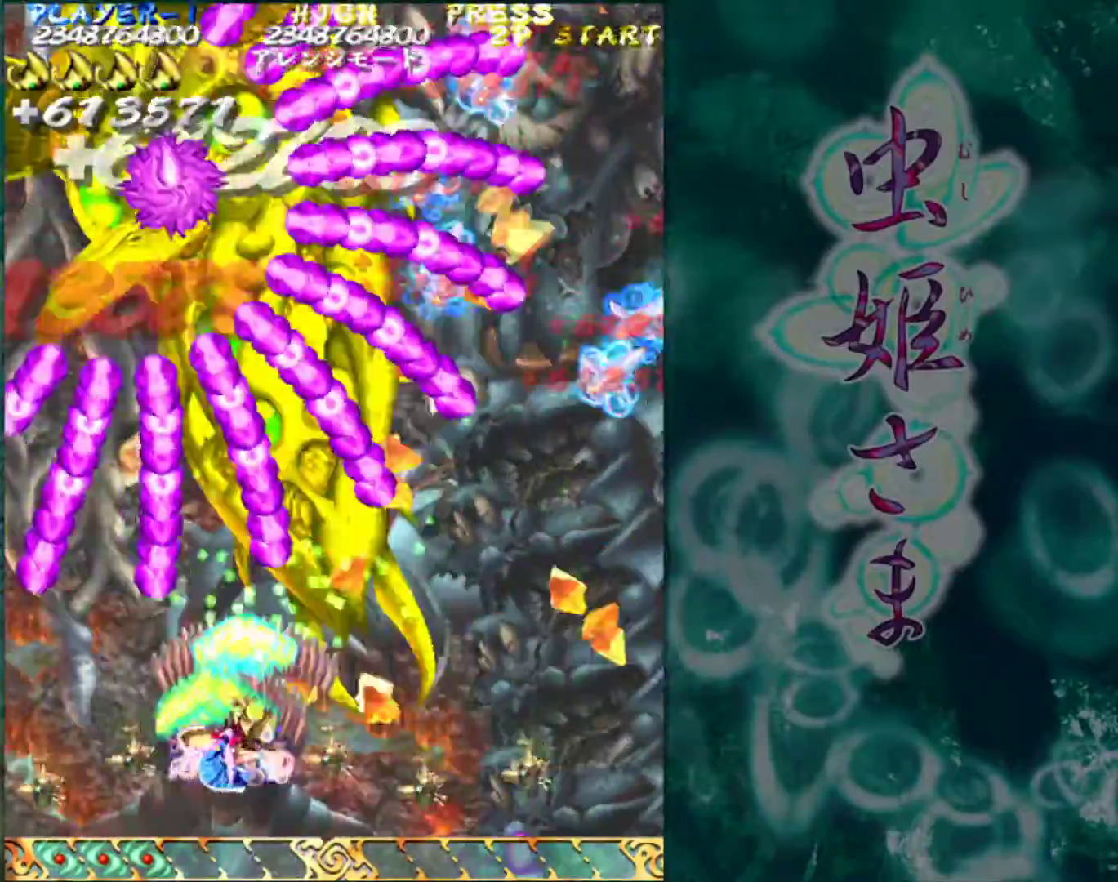
{"buttons": [], "left_stick": "center", "events": [[117, "left_stick", "down-left"], [267, "left_stick", "left"], [450, "left_stick", "center"]]}
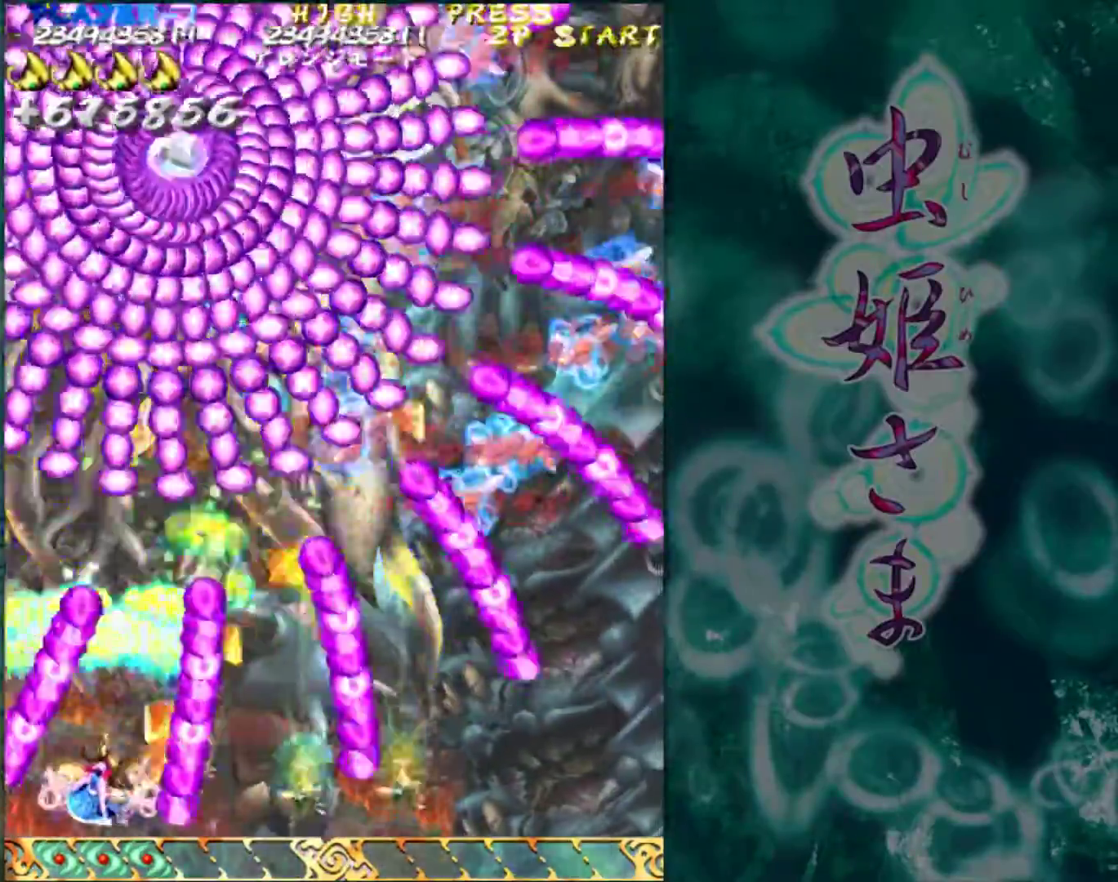
{"buttons": [], "left_stick": "center", "events": [[217, "left_stick", "right"], [333, "left_stick", "center"]]}
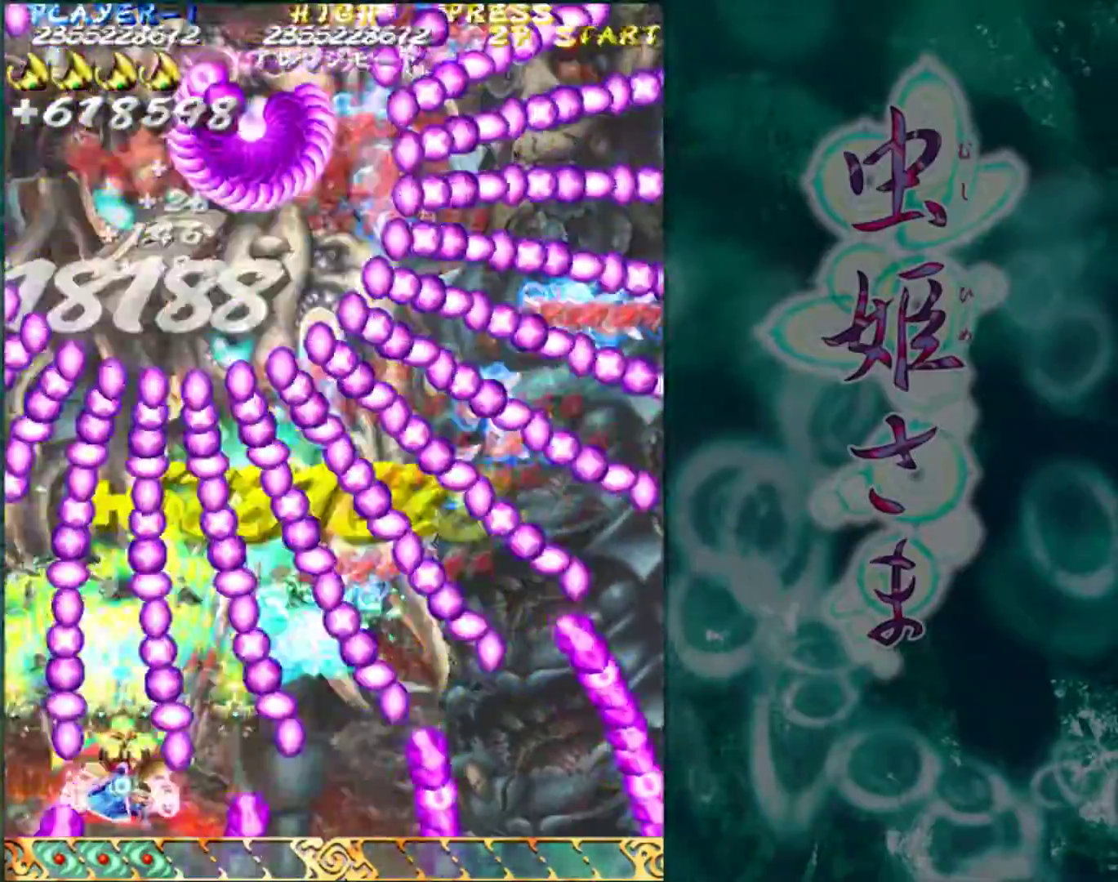
{"buttons": [], "left_stick": "up-left", "events": [[33, "left_stick", "left"], [317, "left_stick", "up-left"]]}
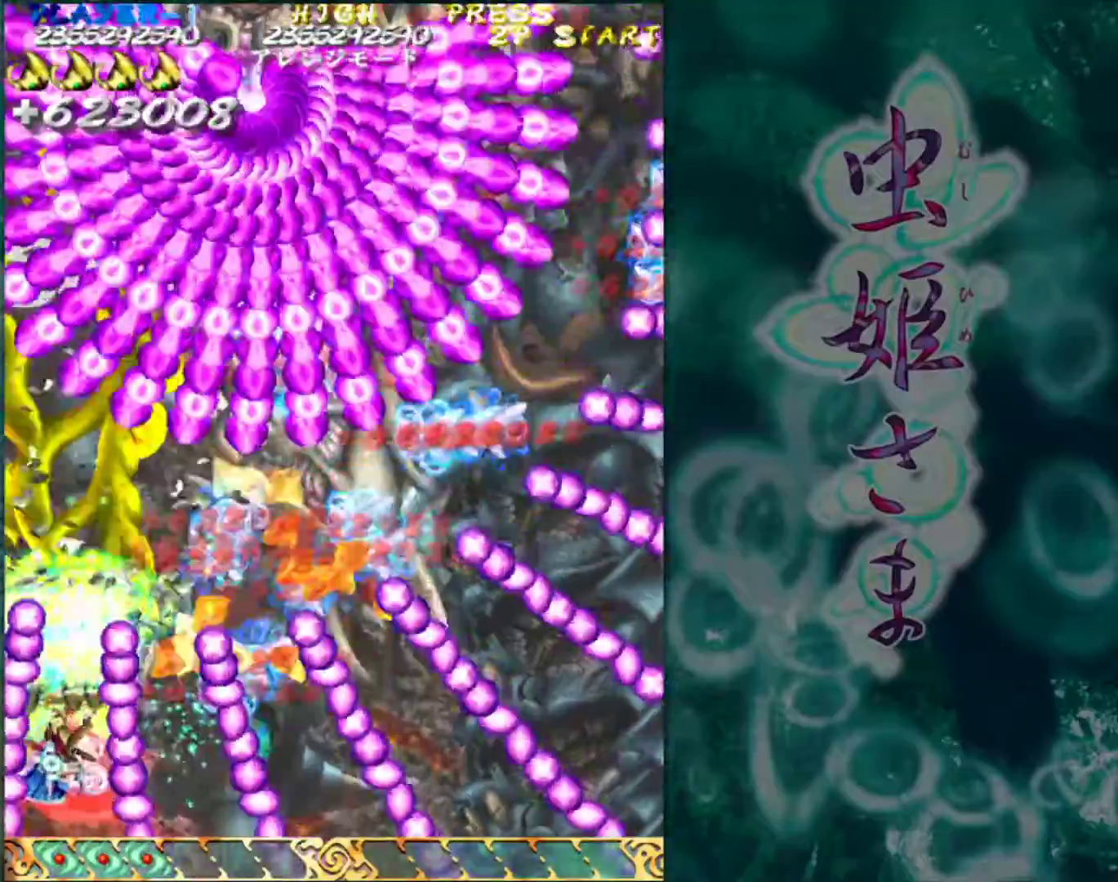
{"buttons": [], "left_stick": "down", "events": [[267, "left_stick", "center"], [483, "left_stick", "down"]]}
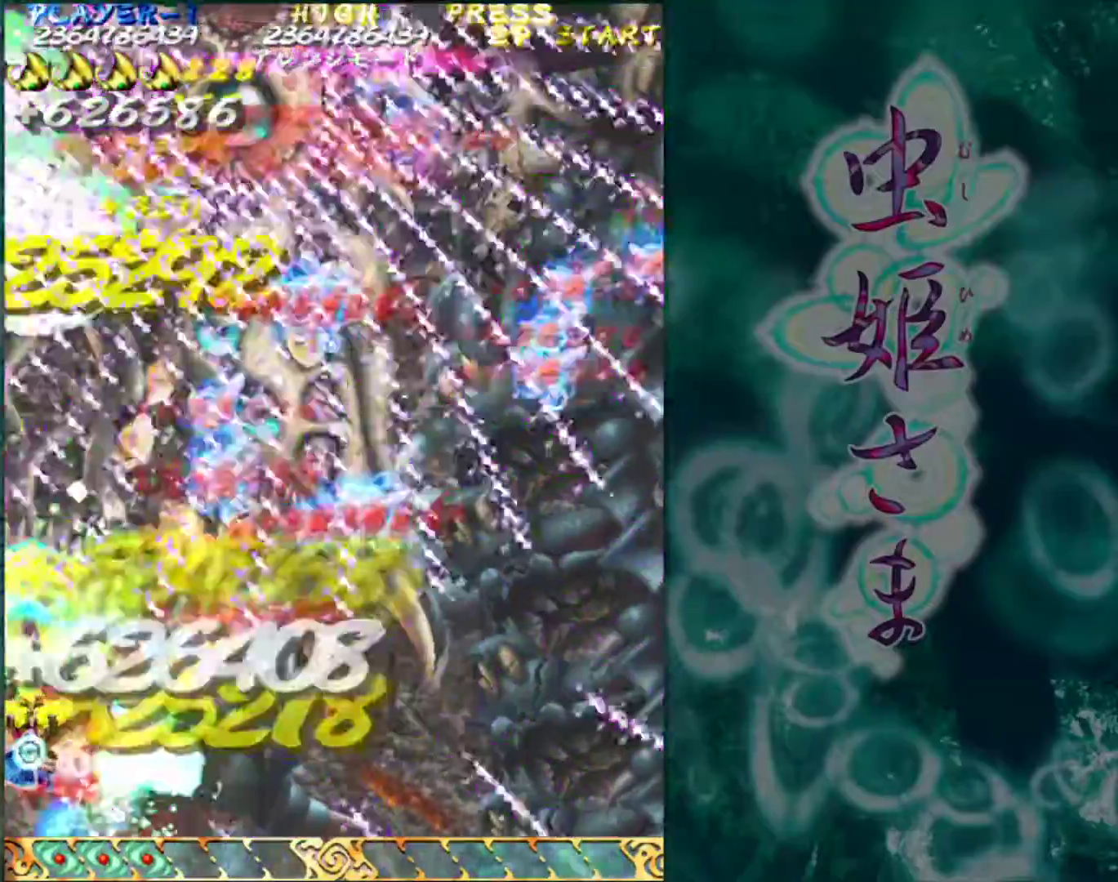
{"buttons": [], "left_stick": "center", "events": [[267, "left_stick", "center"]]}
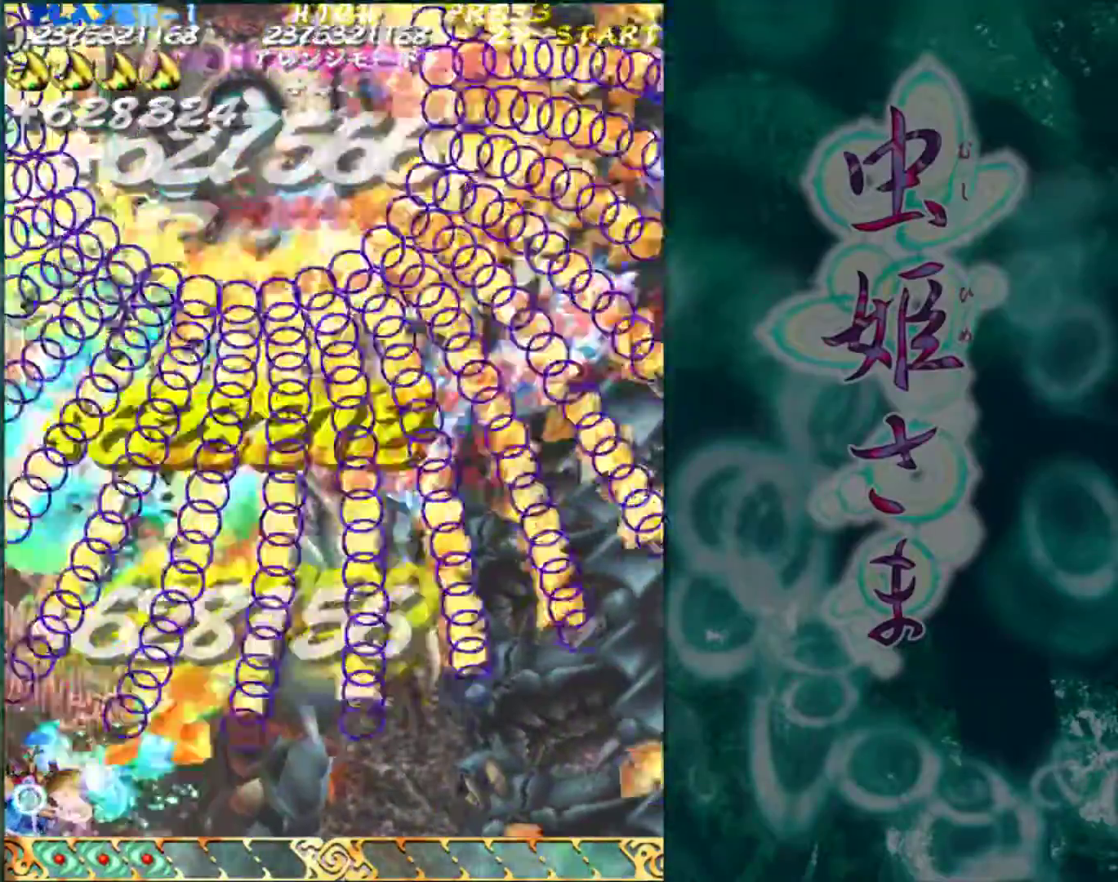
{"buttons": [], "left_stick": "right", "events": [[167, "left_stick", "right"], [333, "left_stick", "center"], [467, "left_stick", "right"]]}
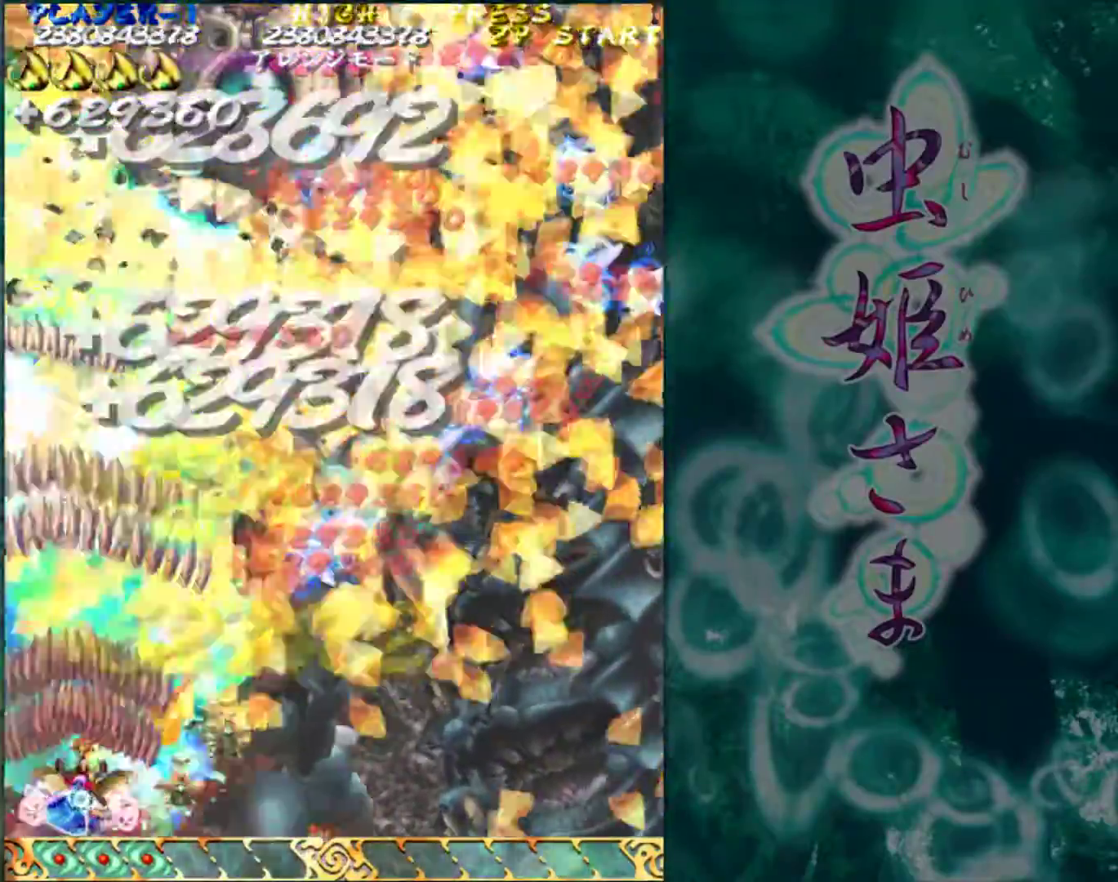
{"buttons": [], "left_stick": "center", "events": [[33, "left_stick", "center"]]}
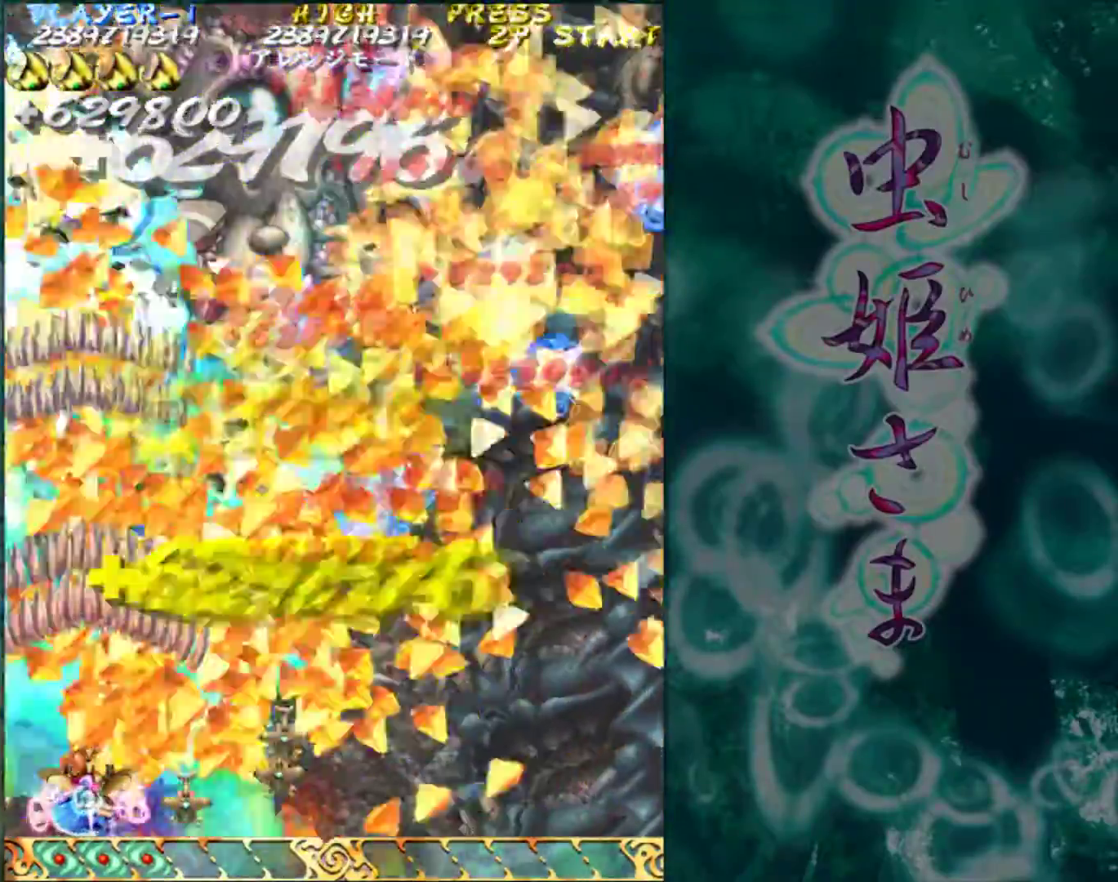
{"buttons": [], "left_stick": "center", "events": []}
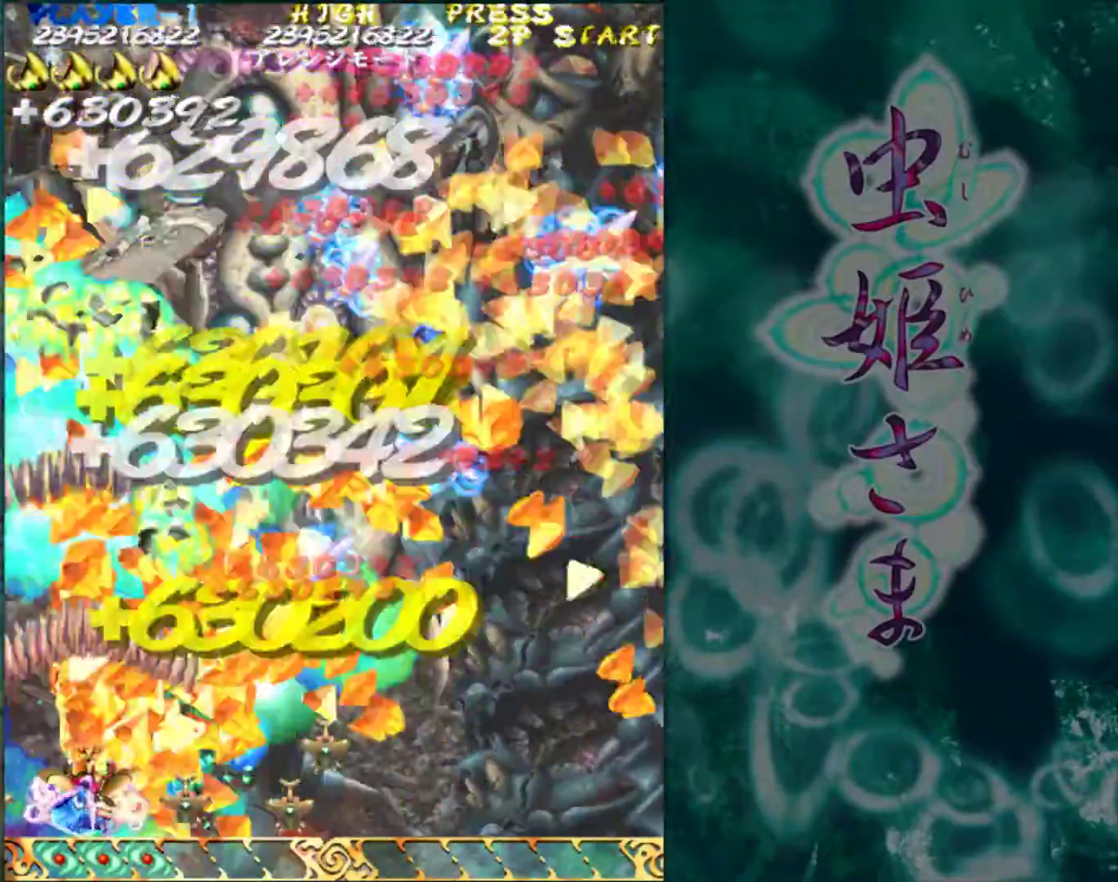
{"buttons": [], "left_stick": "center", "events": []}
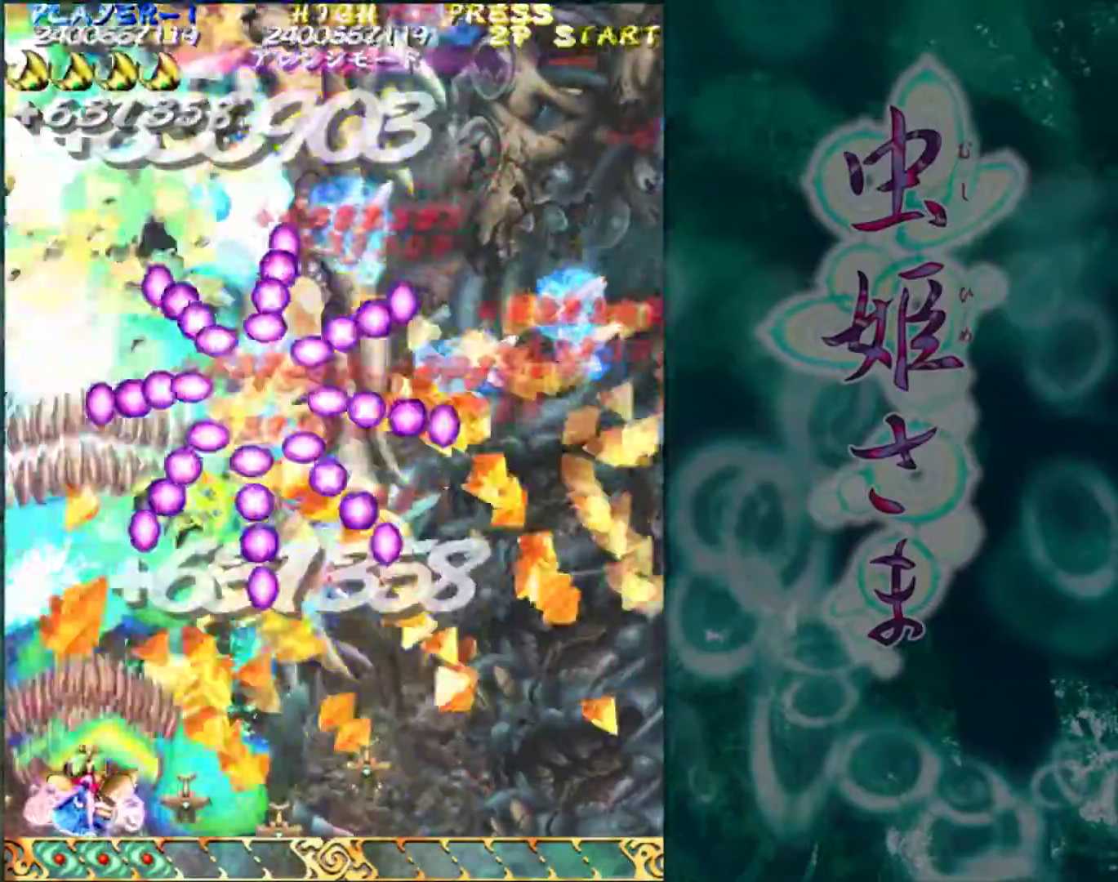
{"buttons": [], "left_stick": "center", "events": [[383, "left_stick", "right"], [483, "left_stick", "center"]]}
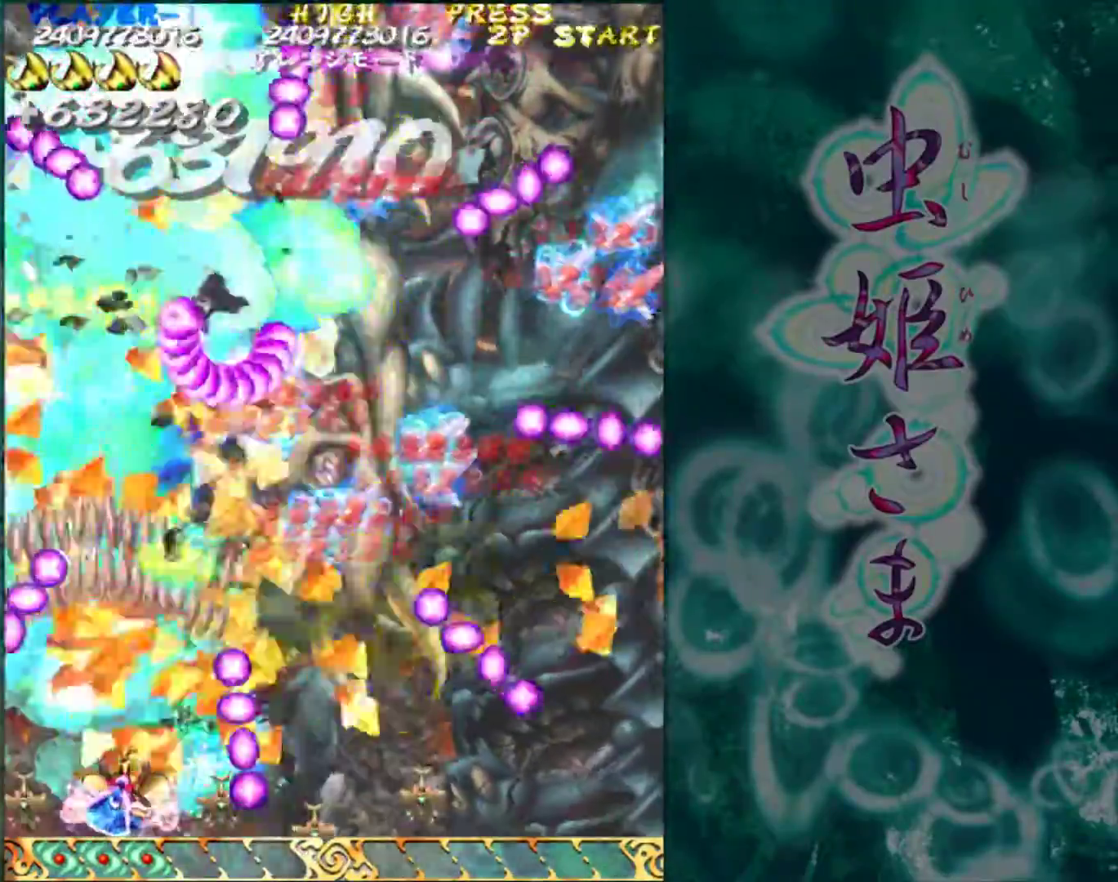
{"buttons": [], "left_stick": "right", "events": [[450, "left_stick", "right"]]}
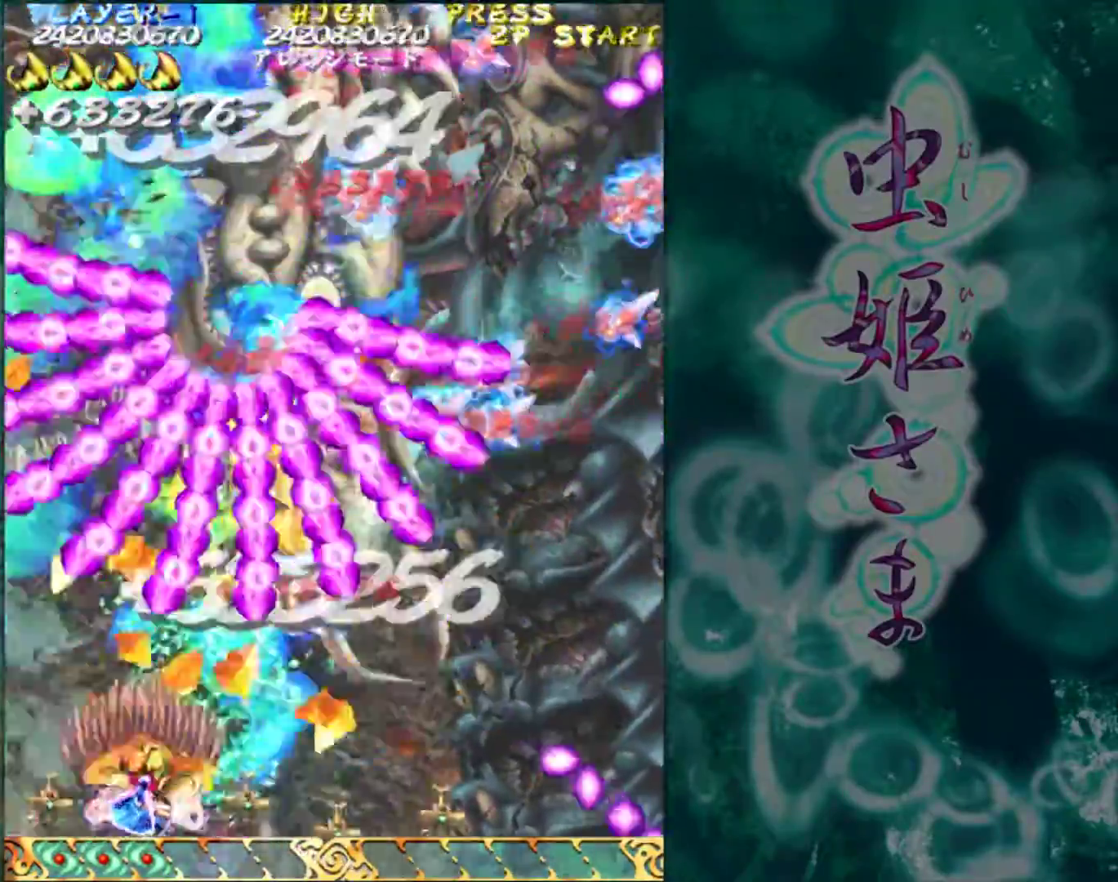
{"buttons": [], "left_stick": "right", "events": [[133, "left_stick", "center"], [483, "left_stick", "right"]]}
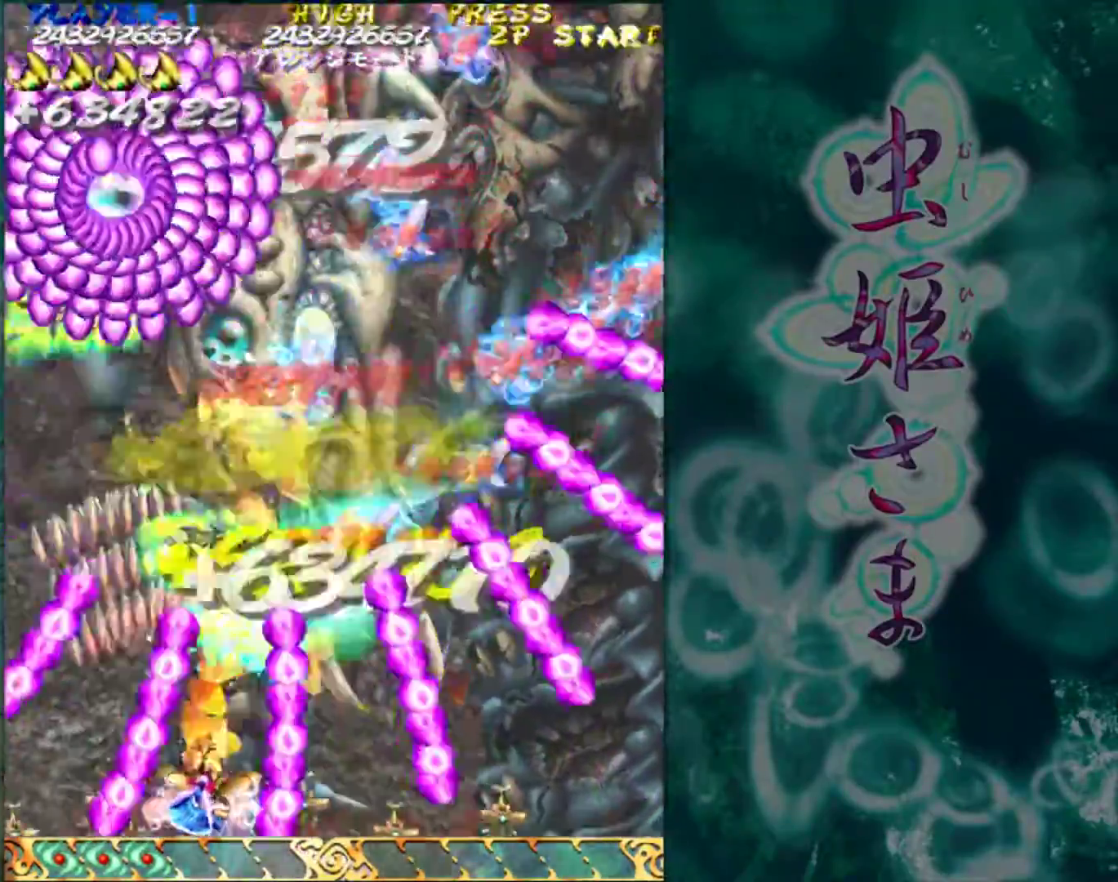
{"buttons": [], "left_stick": "center", "events": [[67, "left_stick", "center"]]}
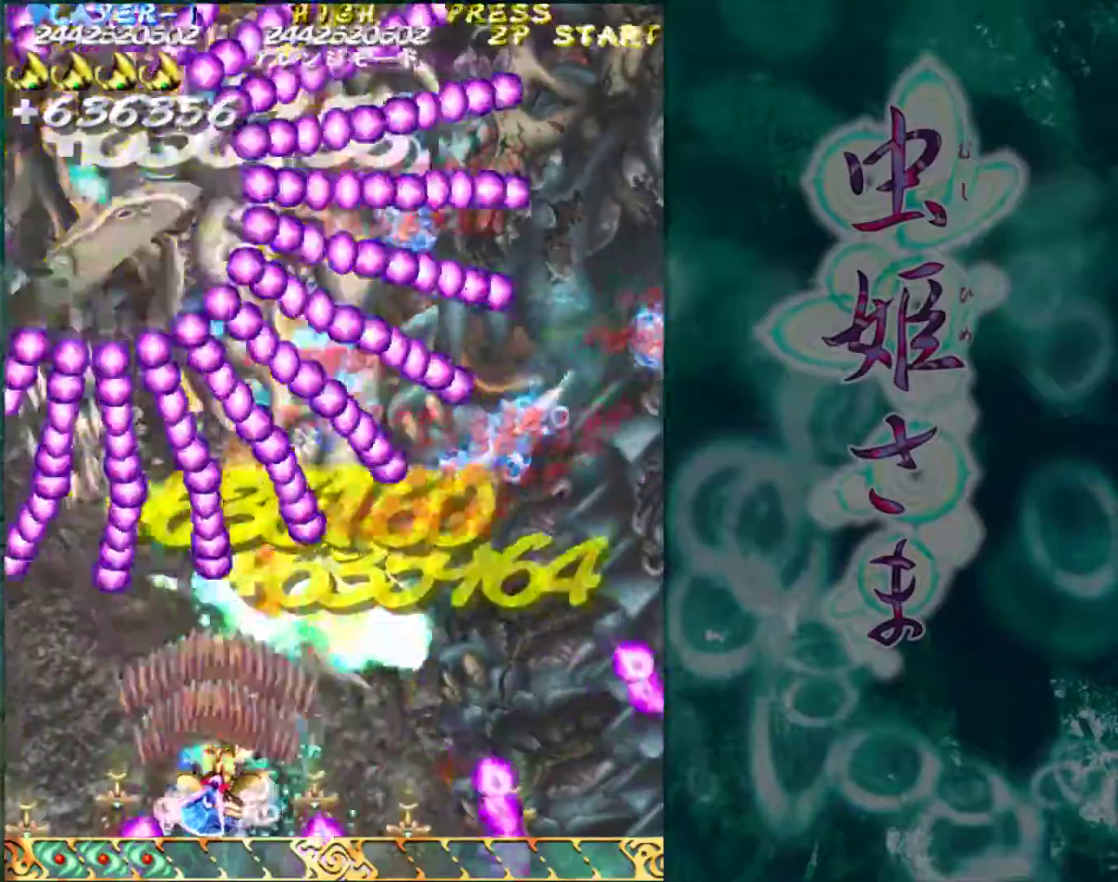
{"buttons": [], "left_stick": "center", "events": [[300, "left_stick", "left"], [350, "left_stick", "center"]]}
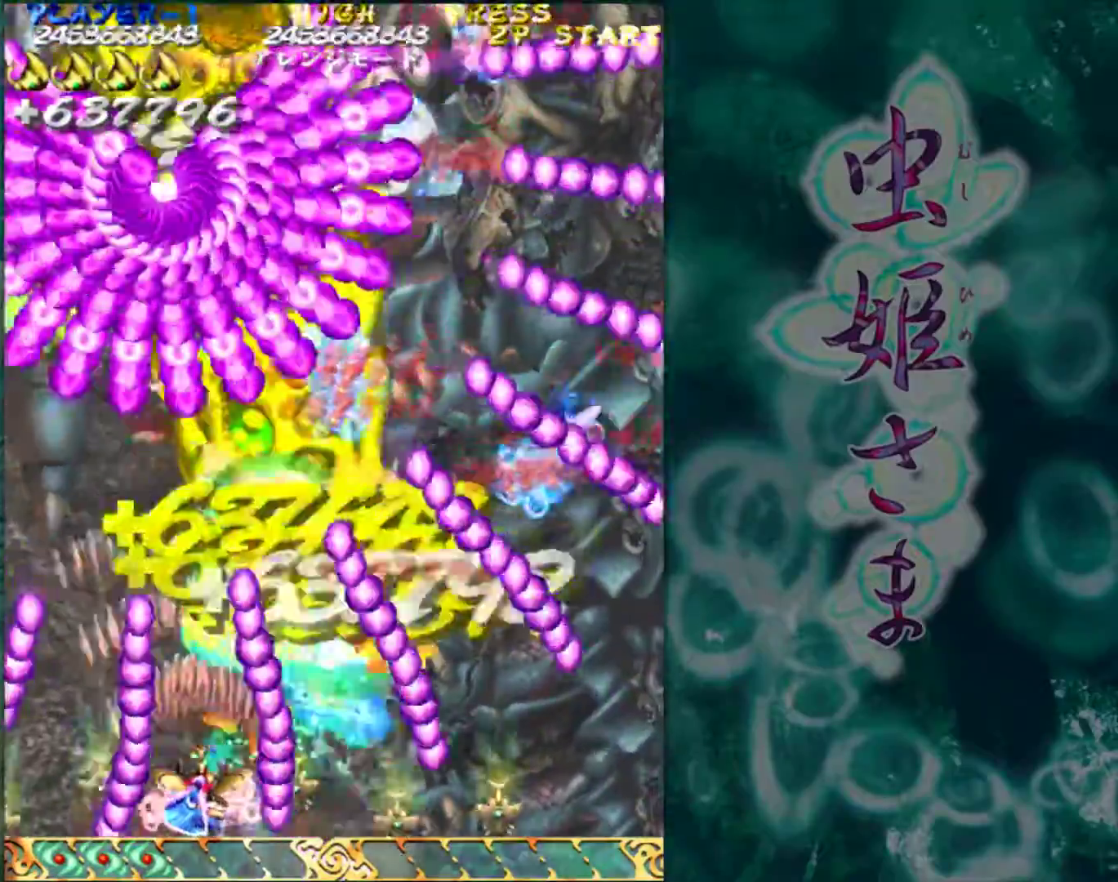
{"buttons": [], "left_stick": "right", "events": [[467, "left_stick", "right"]]}
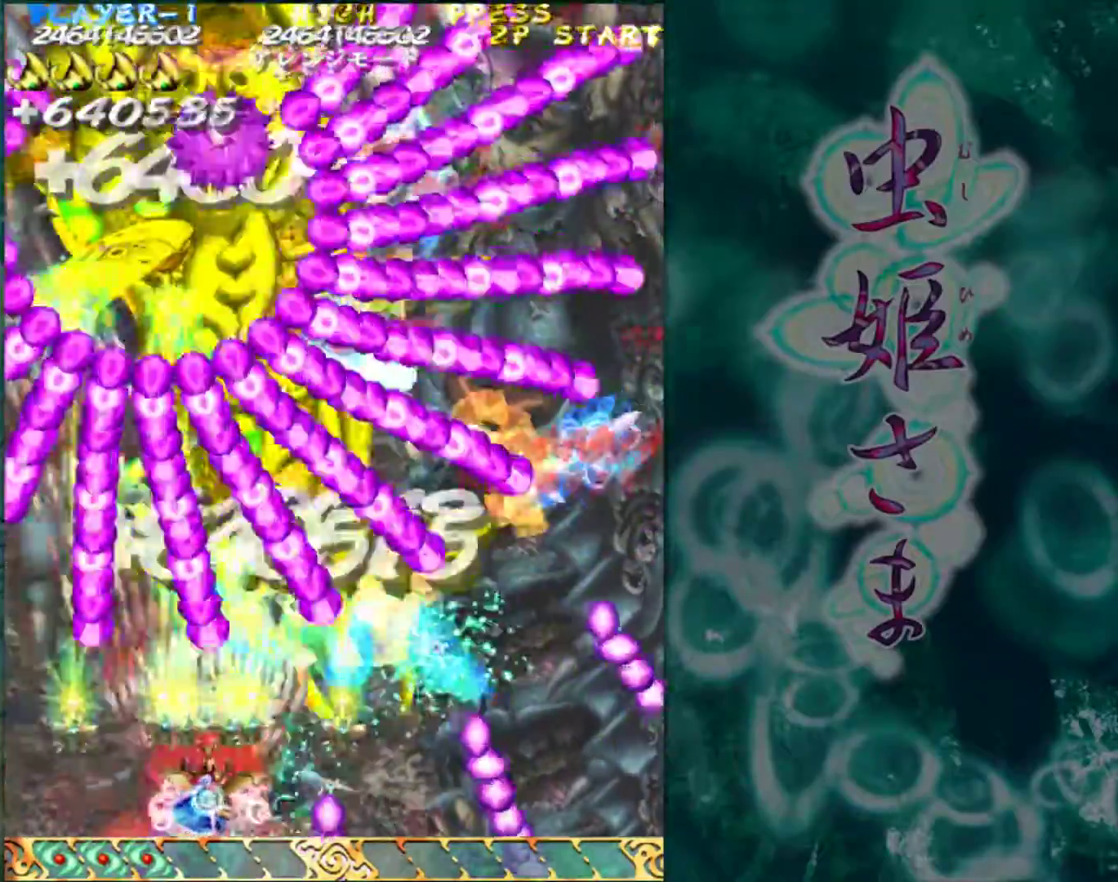
{"buttons": [], "left_stick": "right", "events": [[267, "left_stick", "center"], [400, "left_stick", "right"]]}
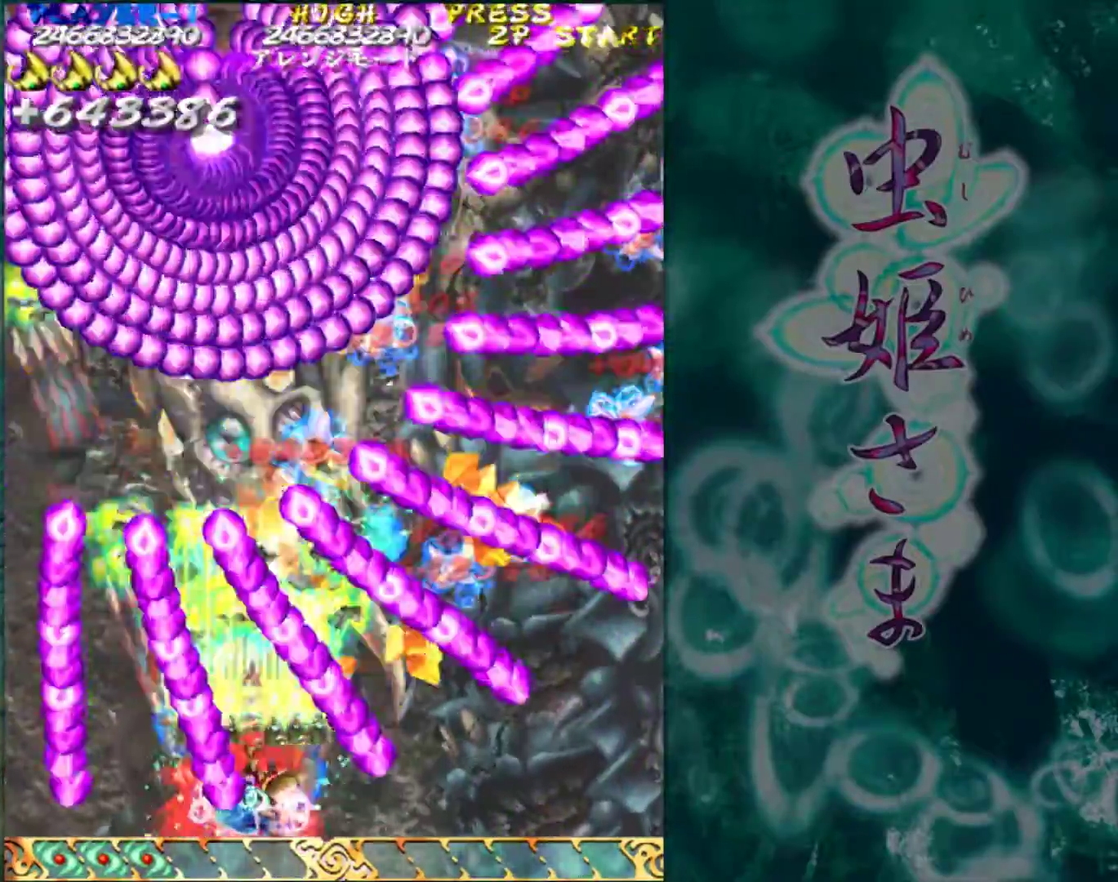
{"buttons": [], "left_stick": "center", "events": [[33, "left_stick", "center"]]}
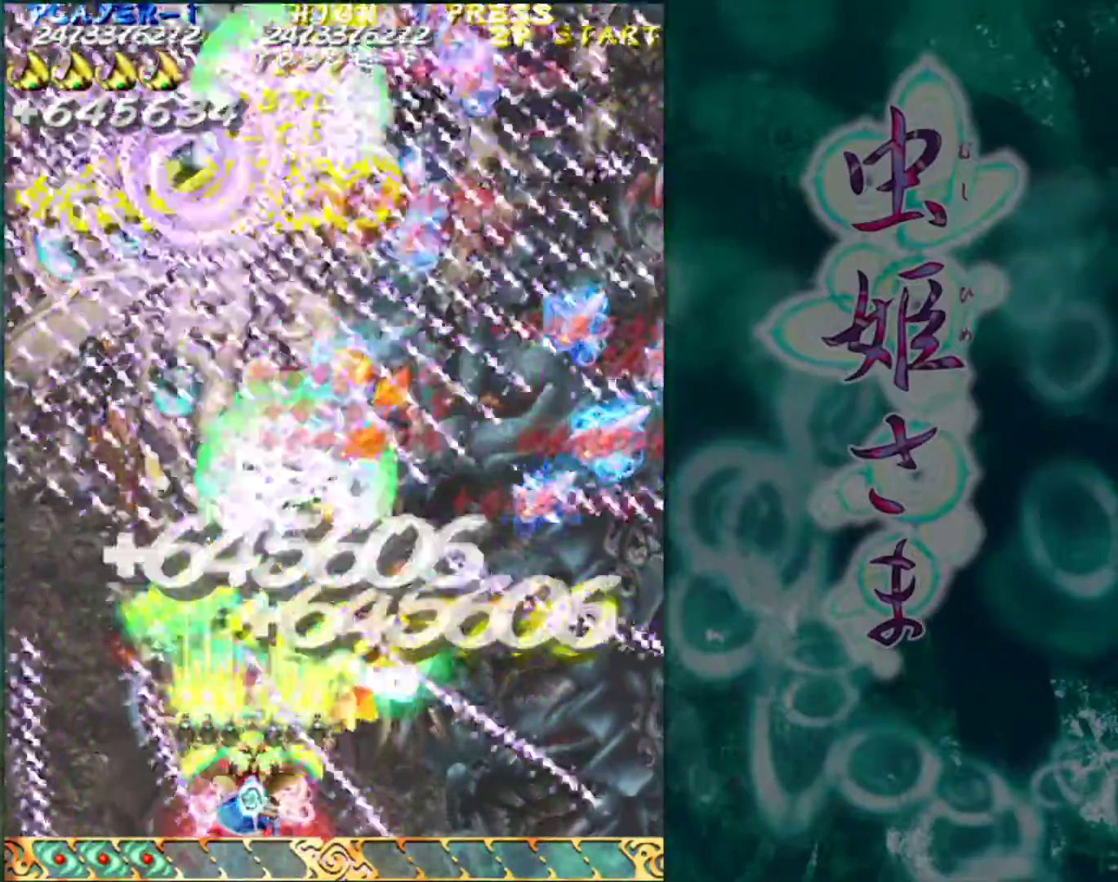
{"buttons": [], "left_stick": "right", "events": [[350, "left_stick", "right"]]}
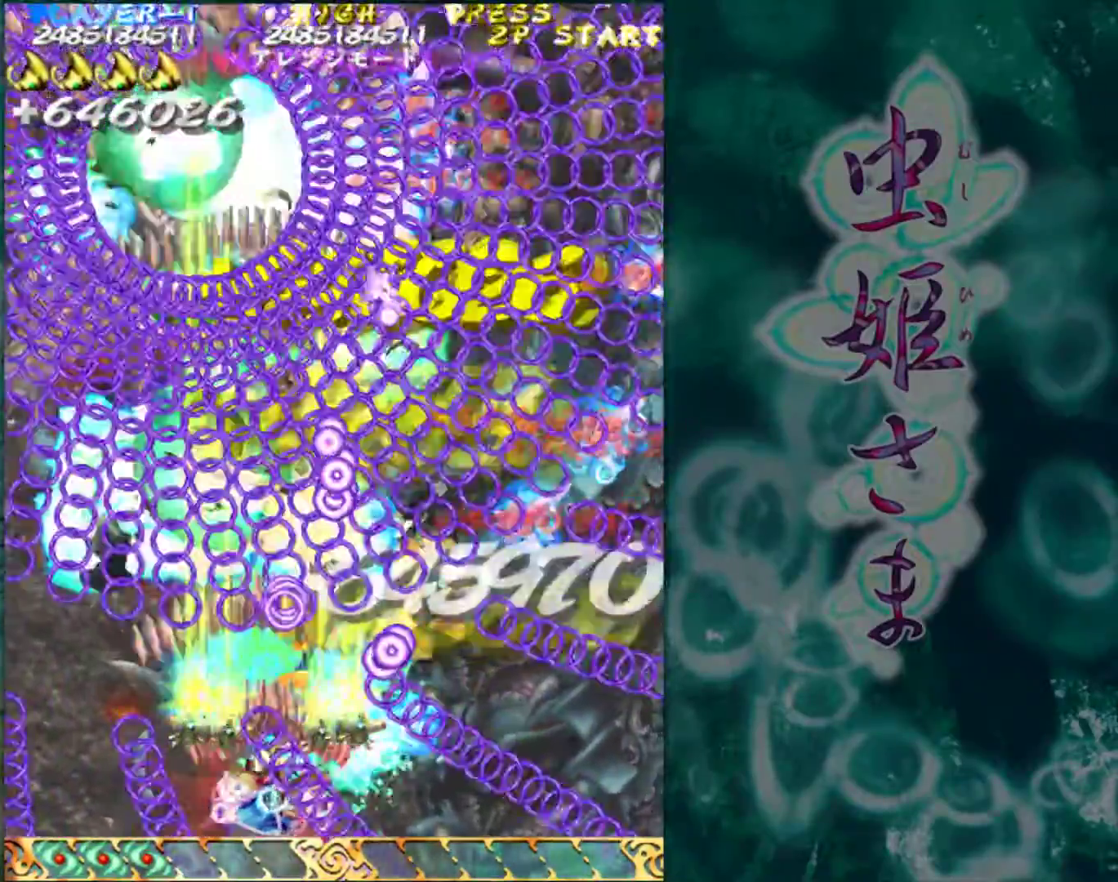
{"buttons": [], "left_stick": "right", "events": []}
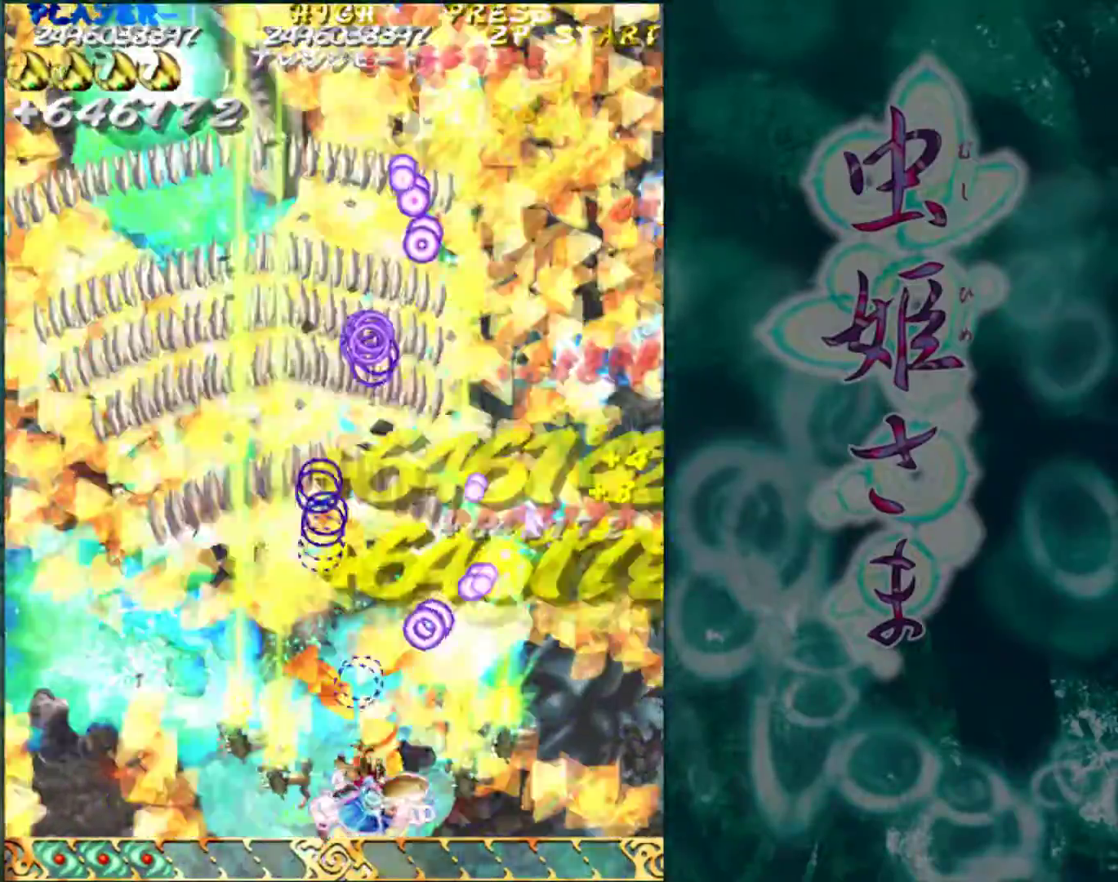
{"buttons": [], "left_stick": "up-right", "events": [[167, "left_stick", "up-right"]]}